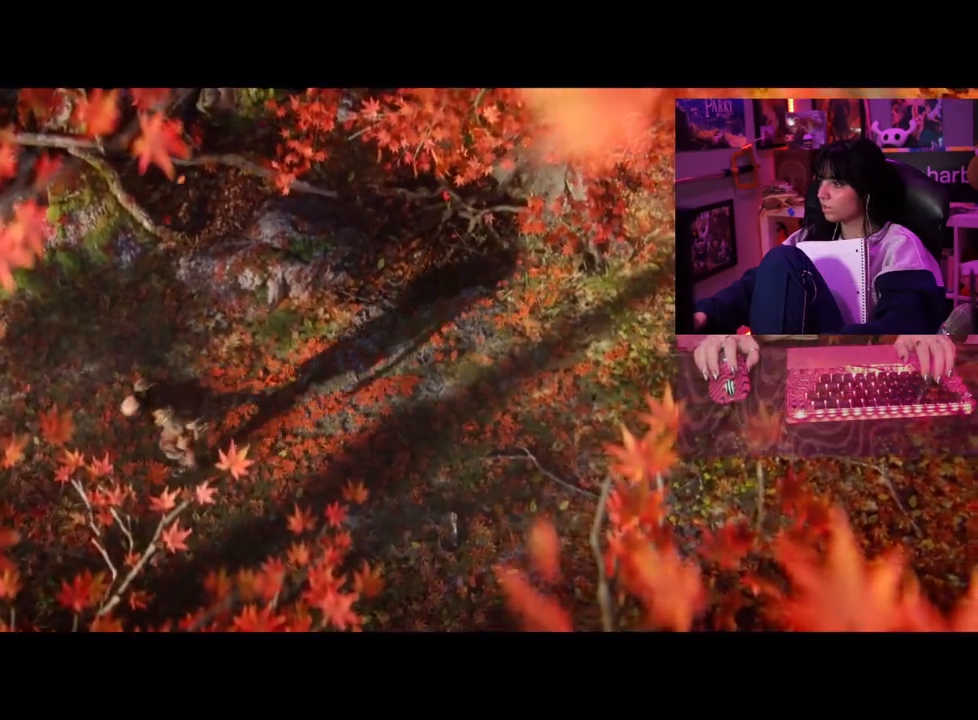
Gameplay with keyboard and mouse; each line is a JSON object with the keys and mouse buttons held at the frame after it. "events" lists presses ("down") and releases ("up") of "1", "2", "3", "4", "5", "a", "alt", "c", "caps_lock", "ctrl", "d", "e", "f", "g", "q", "r", "s", "shift", "space", "t", "tab", "v", "w", "x", "z" and "mouse_wheel" between this image and that frame as [ms after this image, input, new state], when the widget could be followed in between. "mouse_wheel" = the "wheel" button of the "mouse" list. No other keys are recorded. "wheel" means that the mouse wheel is clicked or scrolled. Not read: mouse_move.
{"keys": [], "mouse": []}
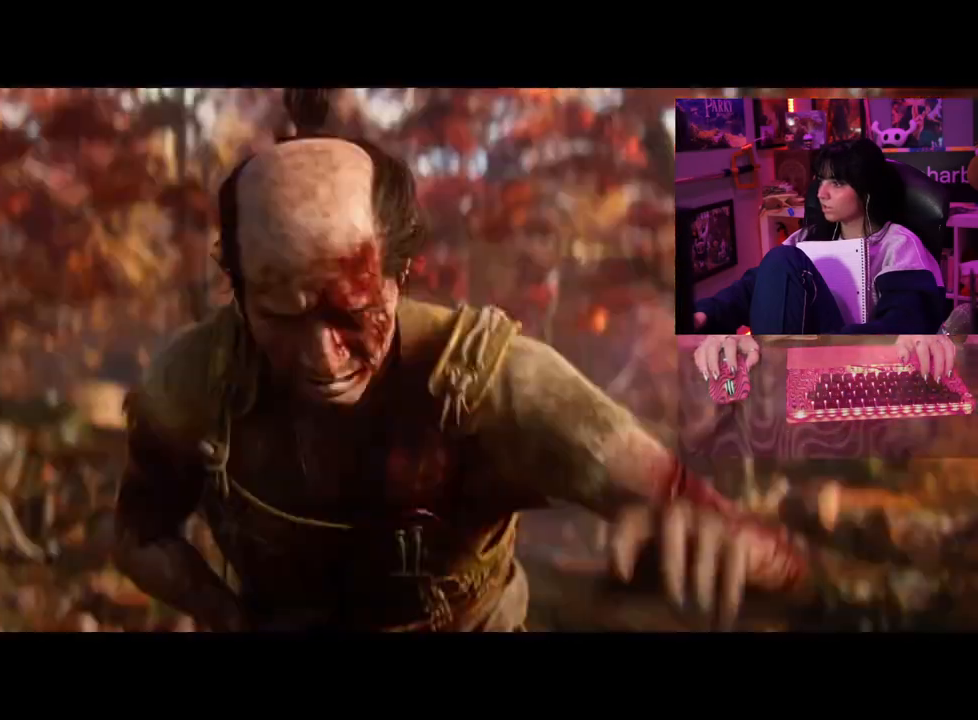
{"keys": [], "mouse": [], "events": []}
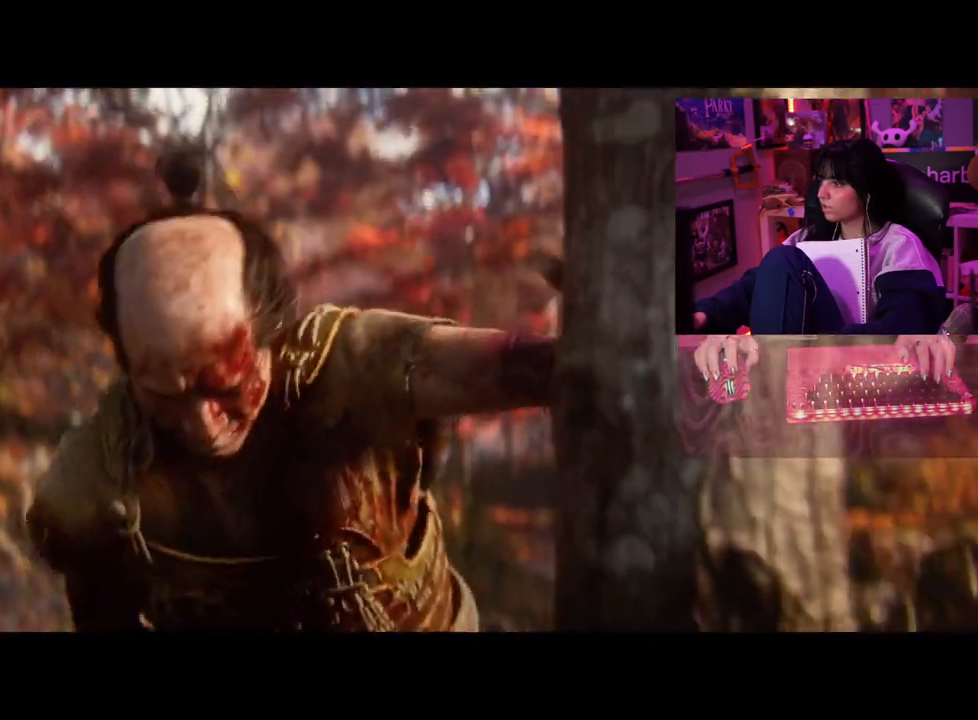
{"keys": [], "mouse": [], "events": []}
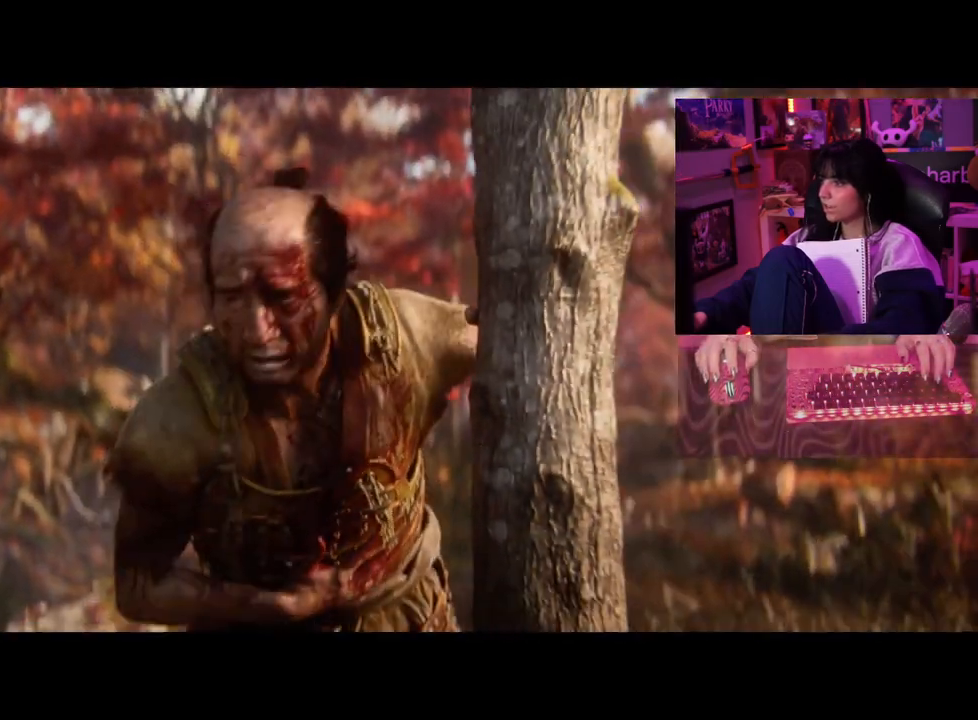
{"keys": [], "mouse": []}
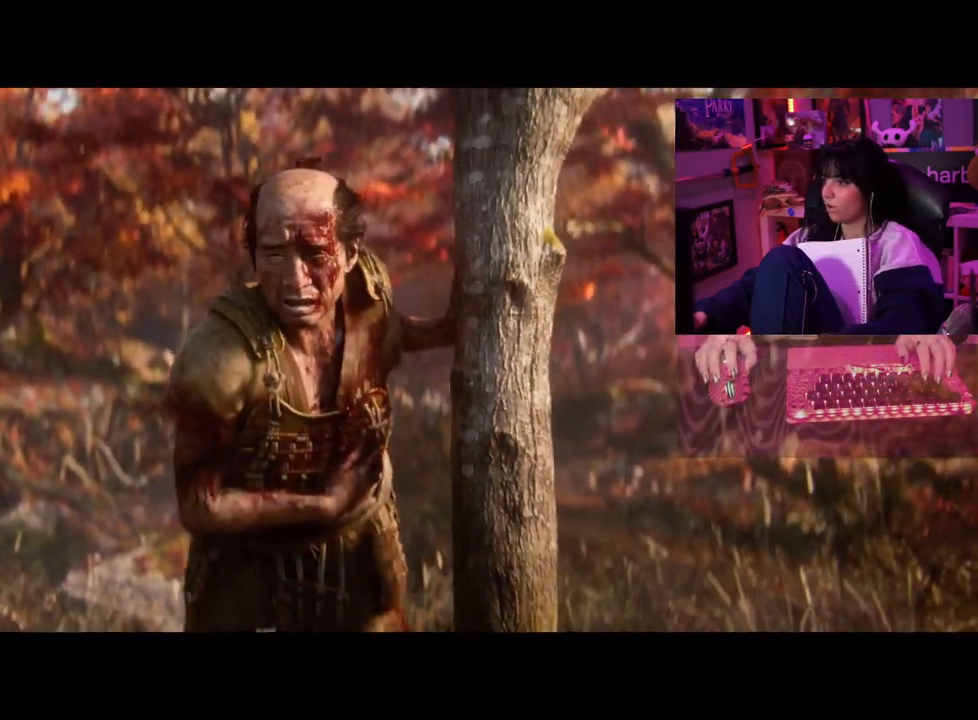
{"keys": [], "mouse": [], "events": []}
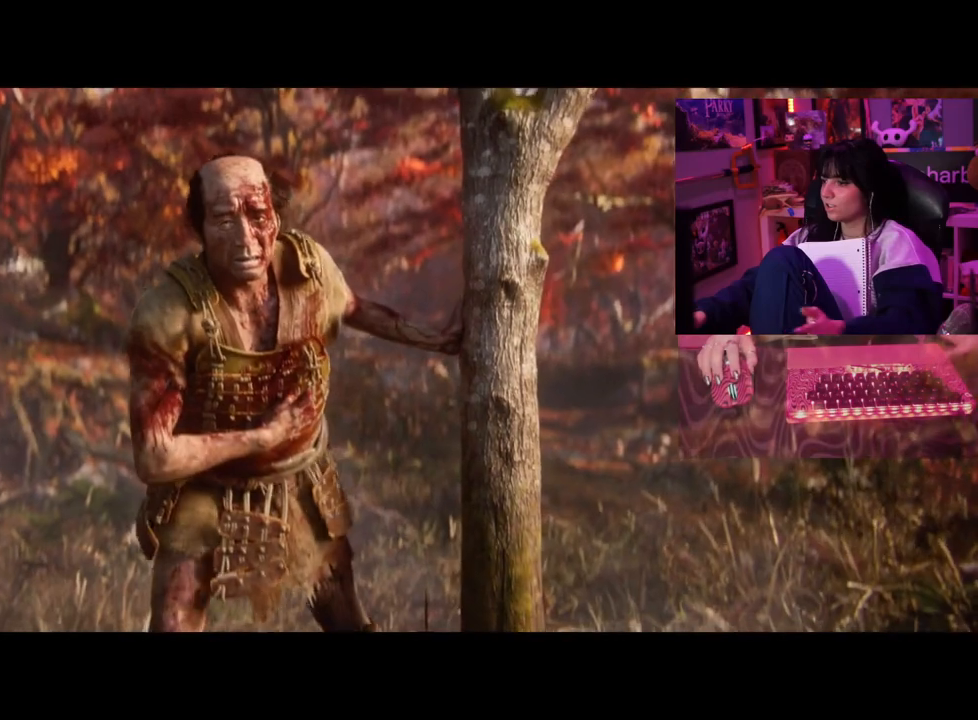
{"keys": [], "mouse": [], "events": []}
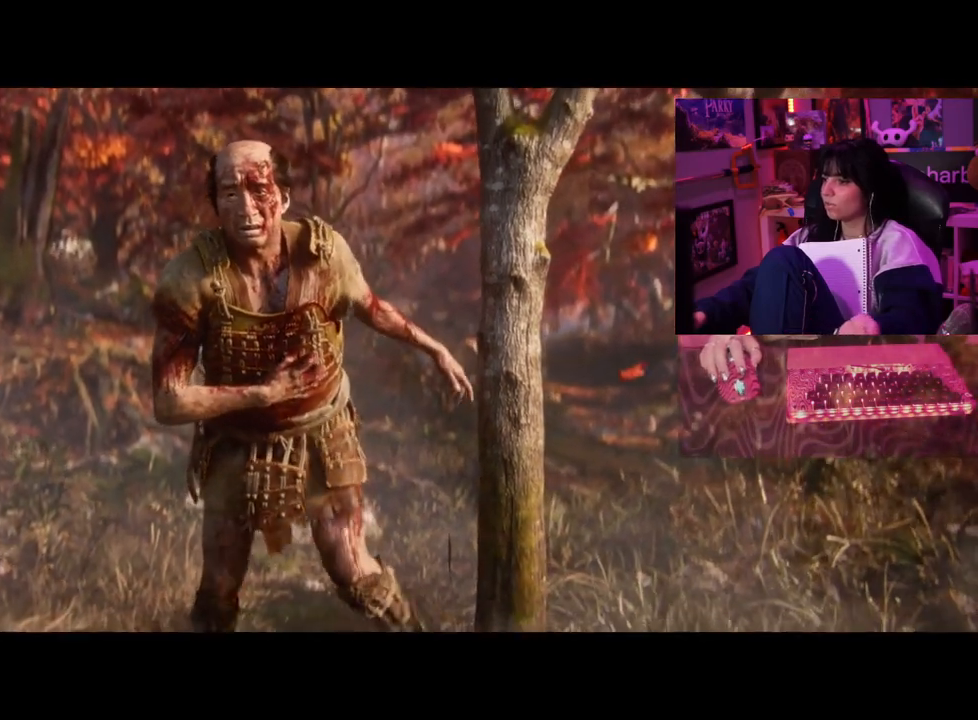
{"keys": [], "mouse": [], "events": []}
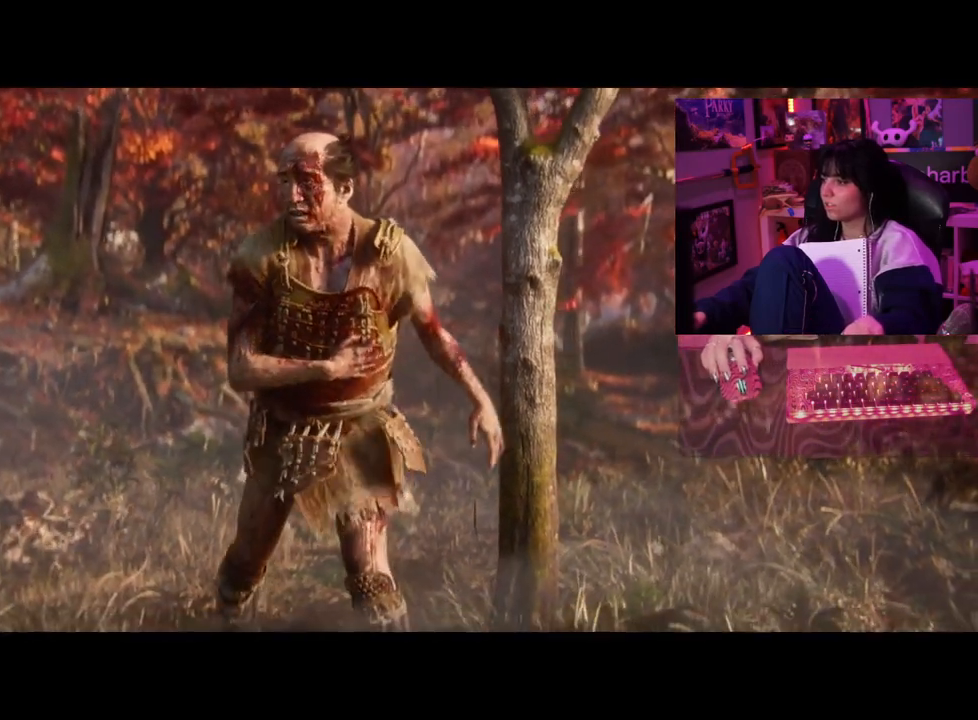
{"keys": [], "mouse": [], "events": []}
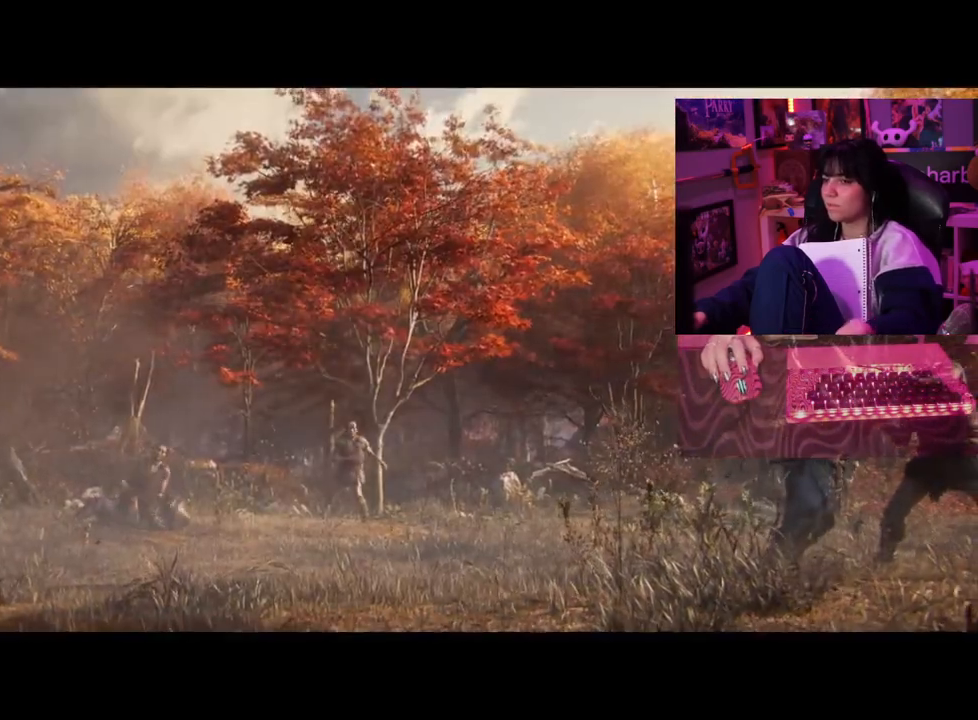
{"keys": [], "mouse": [], "events": []}
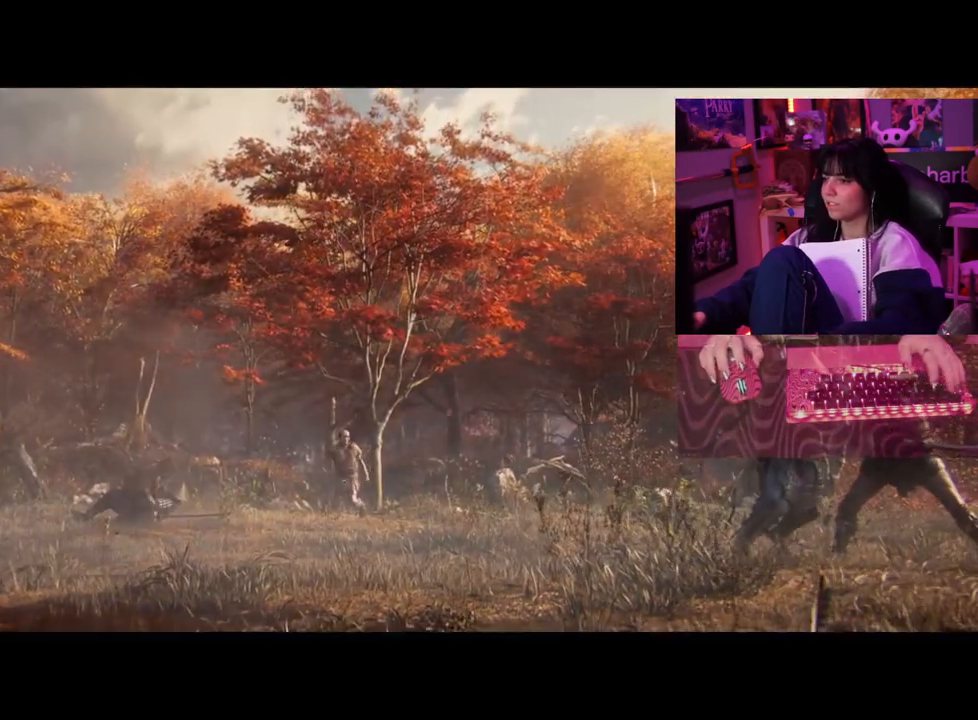
{"keys": [], "mouse": [], "events": [[83, "tab", "down"], [183, "tab", "up"]]}